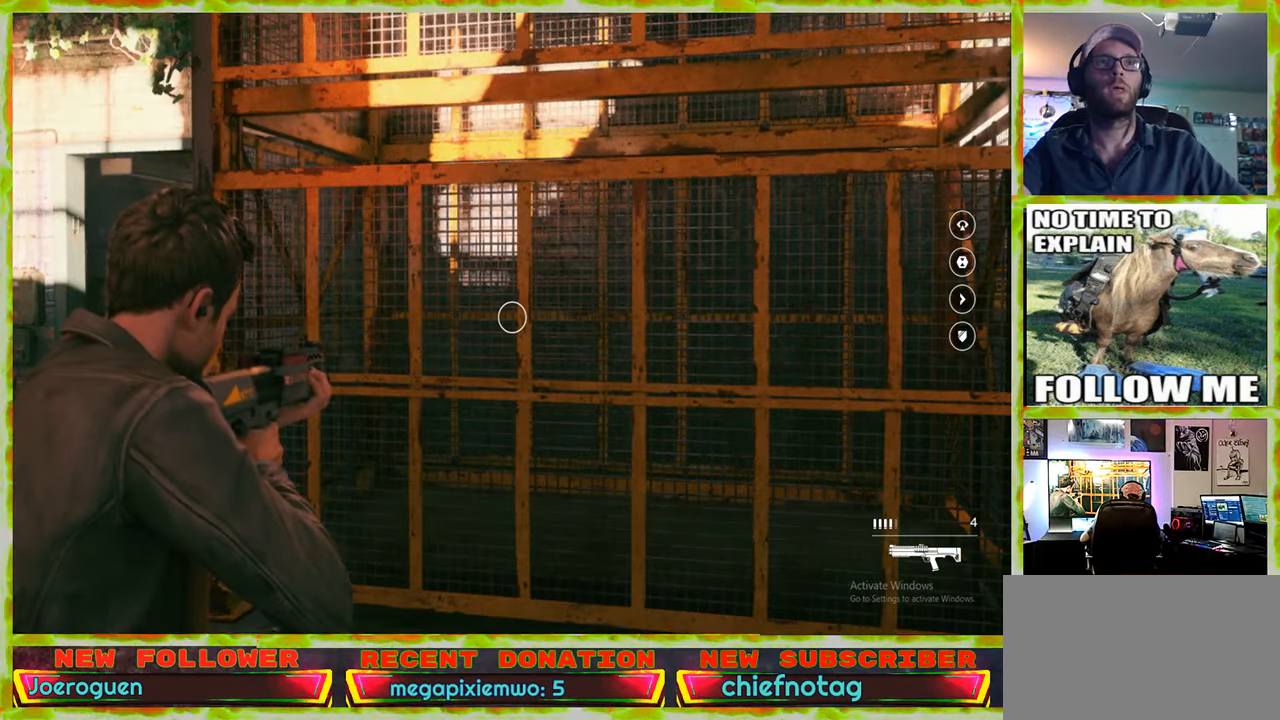
Gameplay with keyboard and mouse; each line is a JSON object with the keys and mouse buttons held at the frame after it. "events" lists presses ("down") and releases ("up") of "1", "2", "3", "4", "5", "a", "alt", "c", "caps_lock", "ctrl", "d", "e", "f", "g", "q", "r", "s", "shift", "space", "t", "tab", "v", "w", "x", "z" and "mouse_wheel" between this image and that frame as [ms after this image, input, new state], when the widget could be followed in between. "mouse_wheel" = the "wheel" button of the "mouse" list. No other keys are recorded. "wheel" means that the mouse wheel is clicked or scrolled. Not read: mouse_move.
{"keys": ["w"], "mouse": [], "events": [[200, "w", "down"]]}
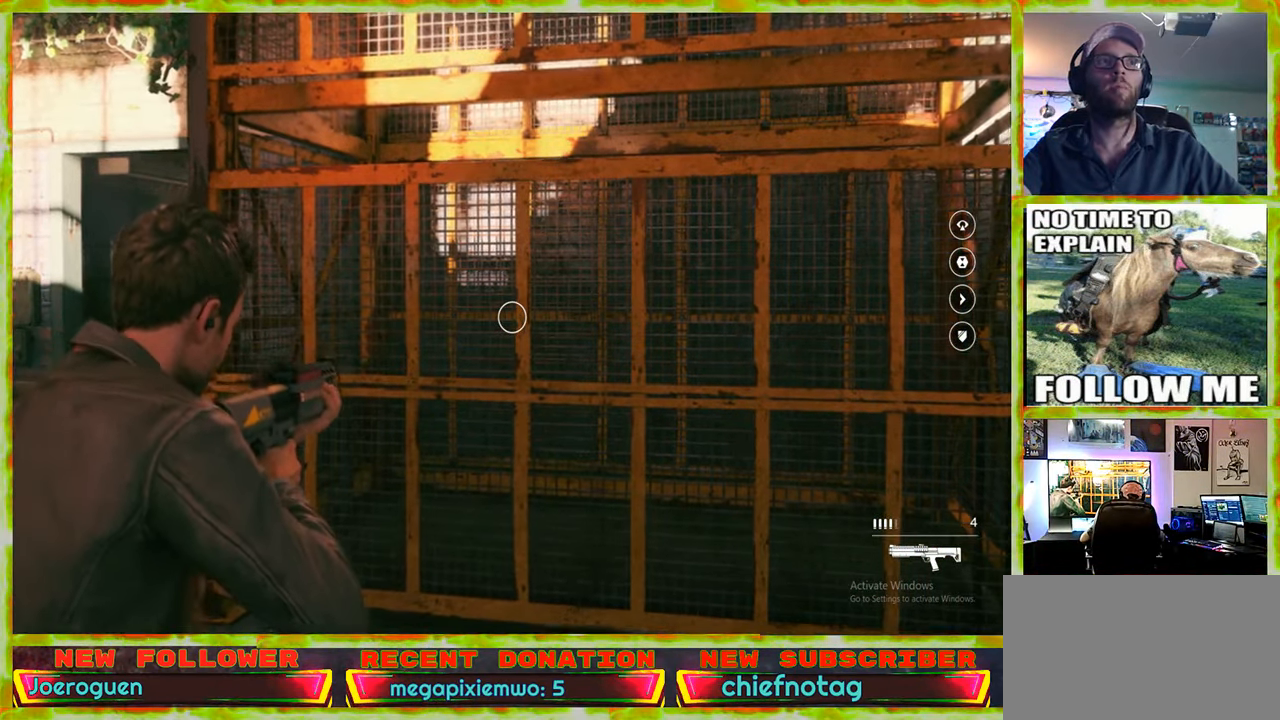
{"keys": ["w"], "mouse": [], "events": []}
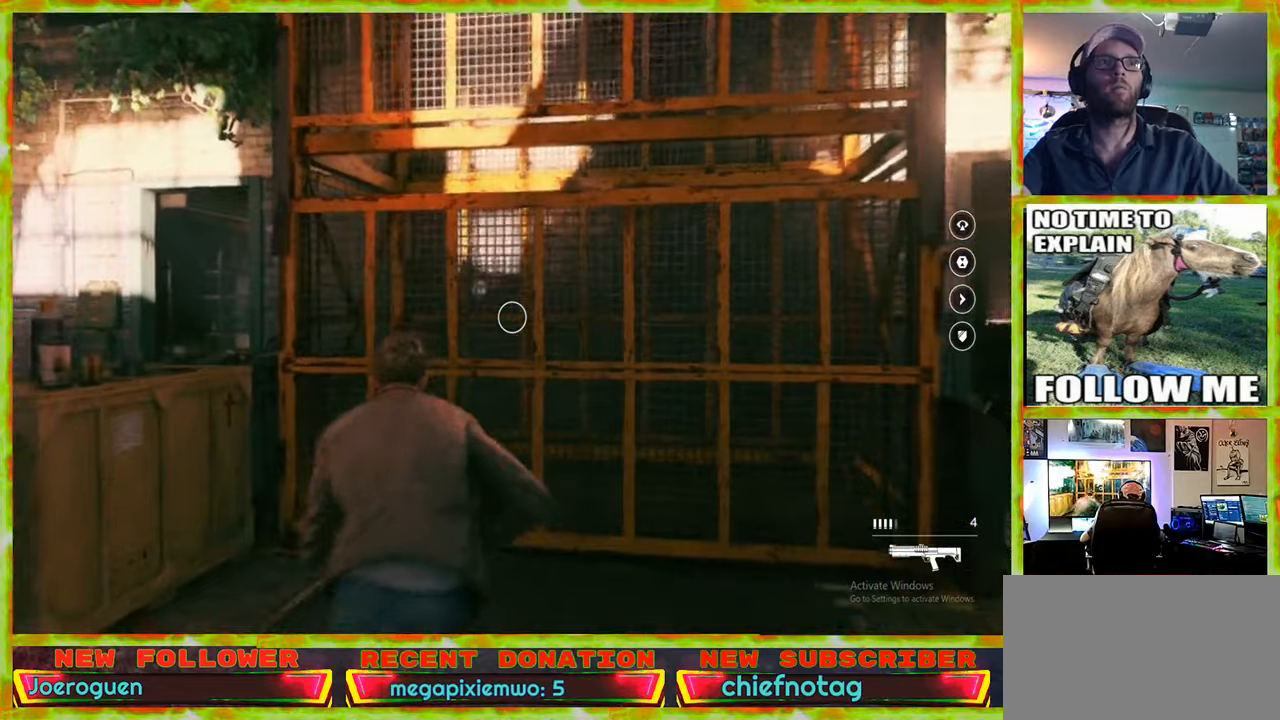
{"keys": ["w"], "mouse": [], "events": []}
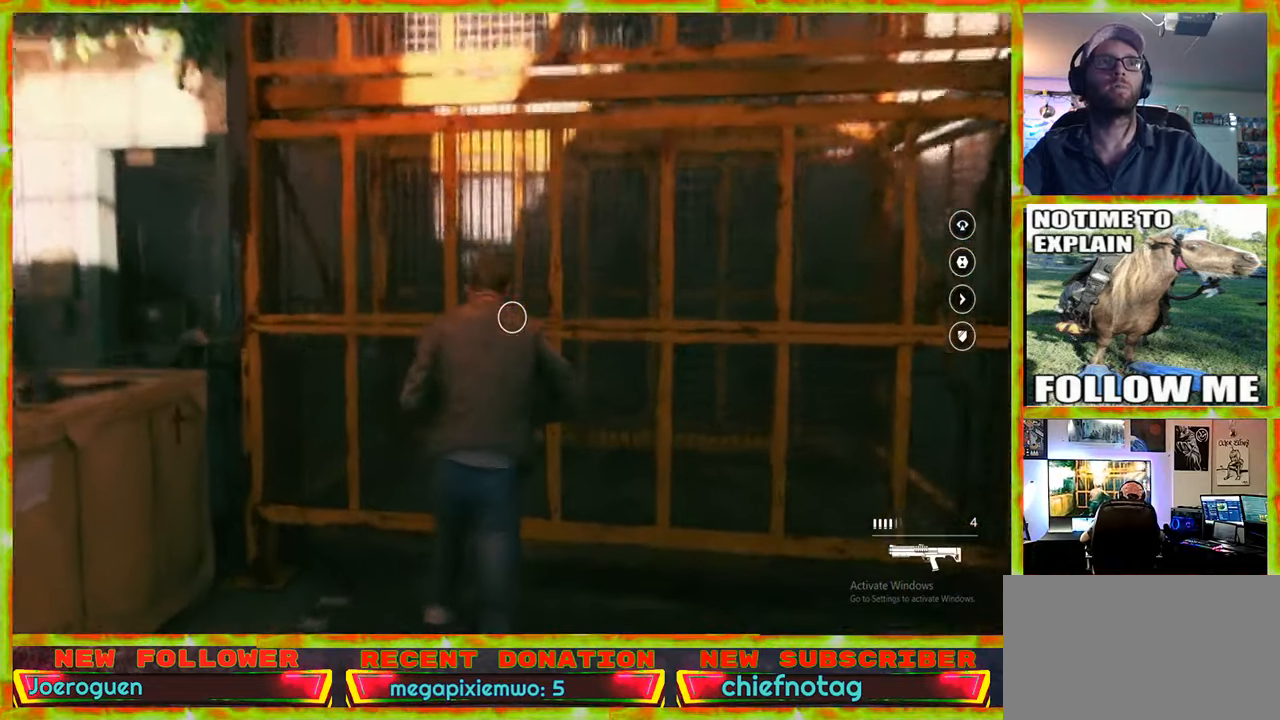
{"keys": ["w"], "mouse": [], "events": []}
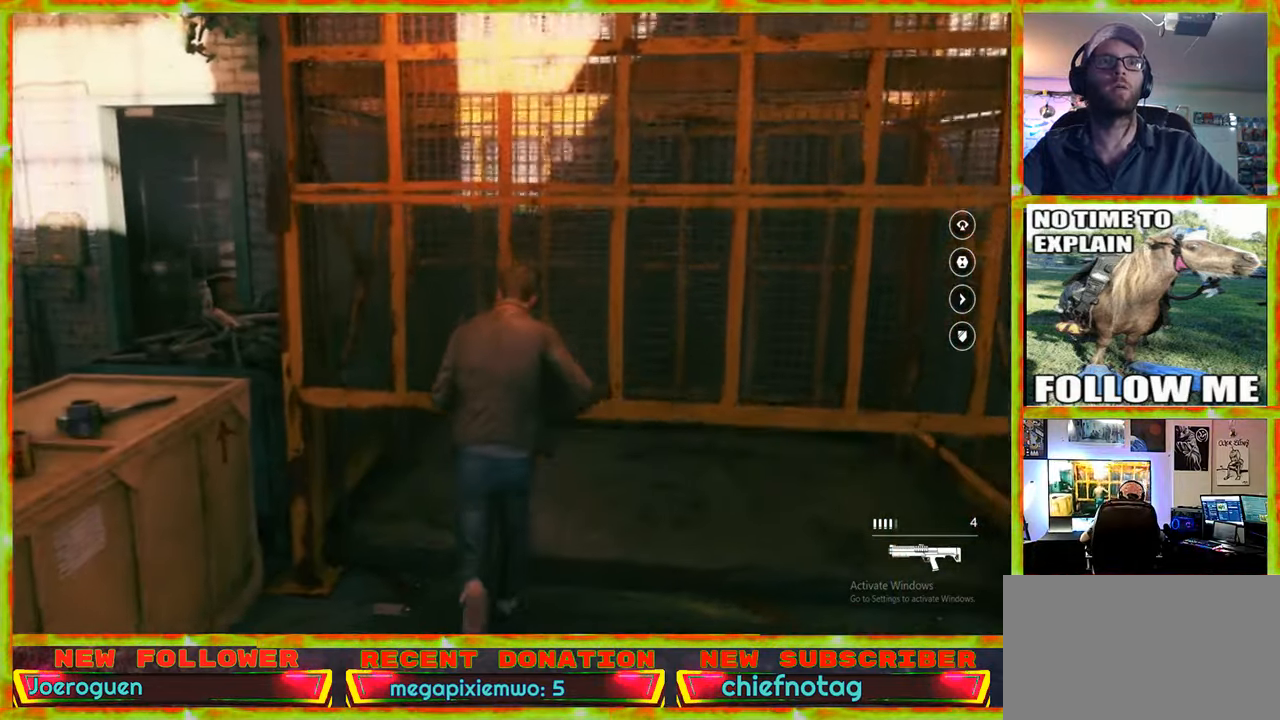
{"keys": ["w"], "mouse": [], "events": []}
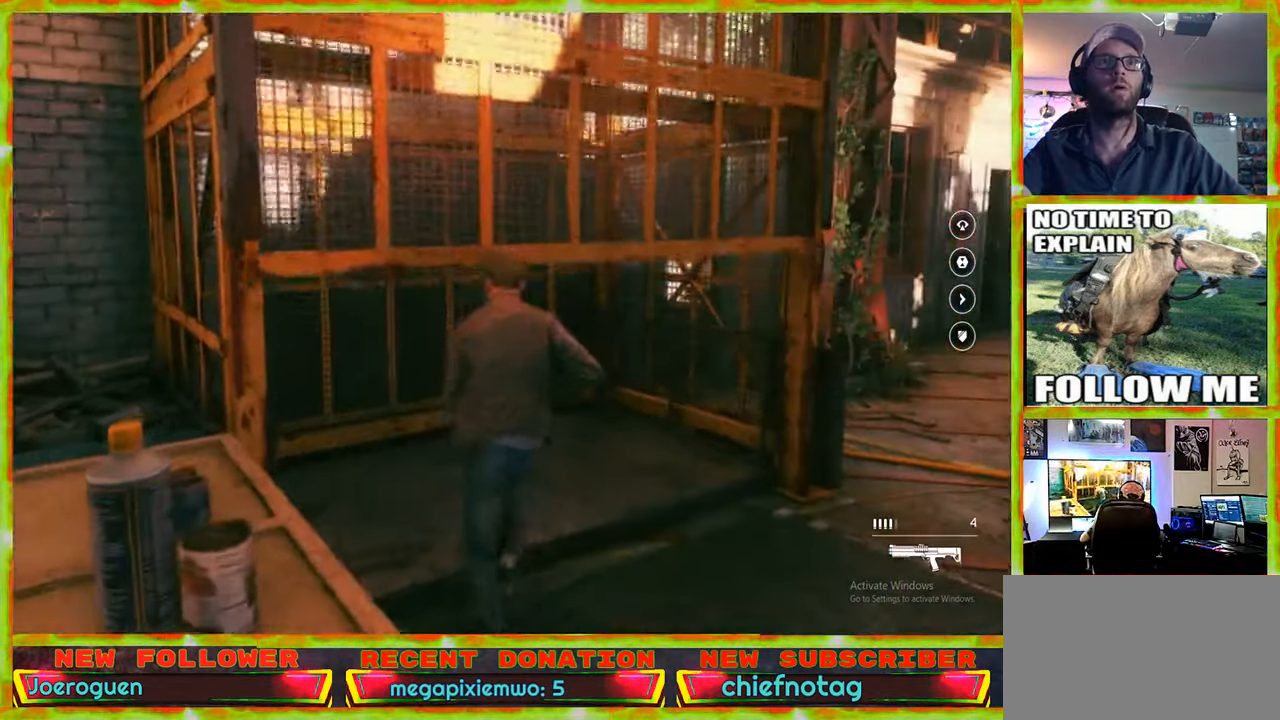
{"keys": [], "mouse": [], "events": [[384, "w", "up"]]}
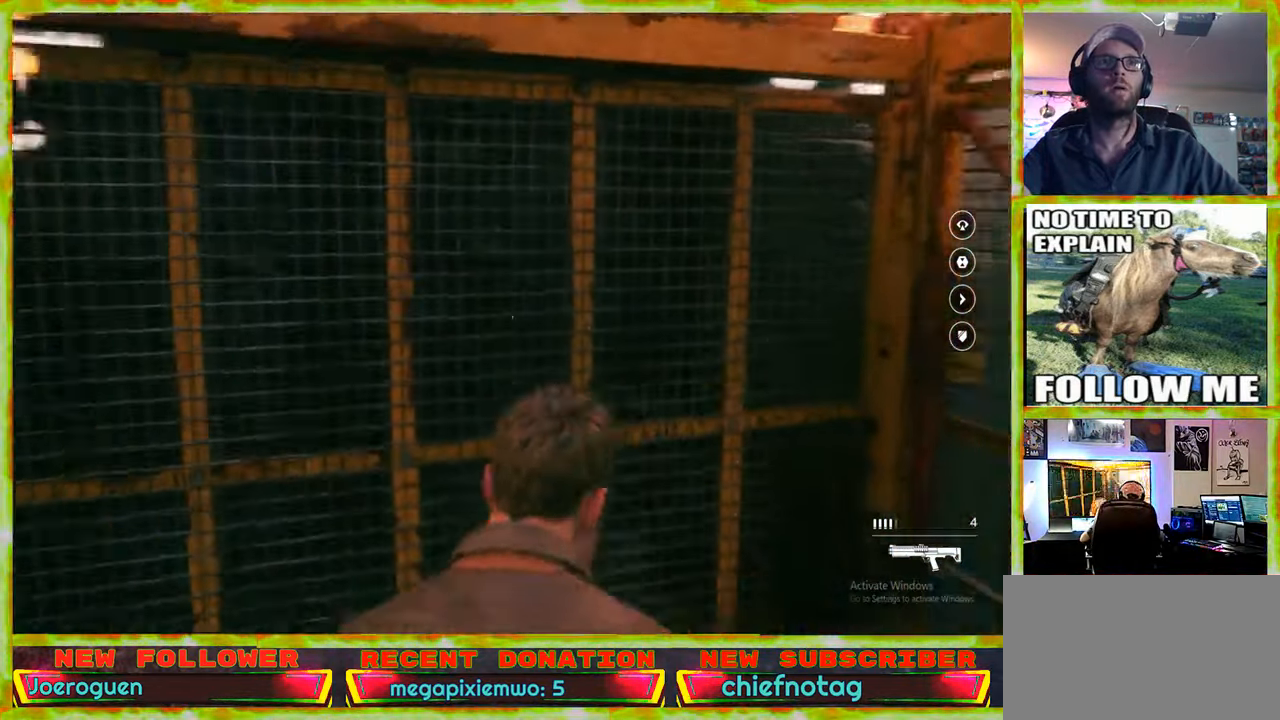
{"keys": [], "mouse": [], "events": []}
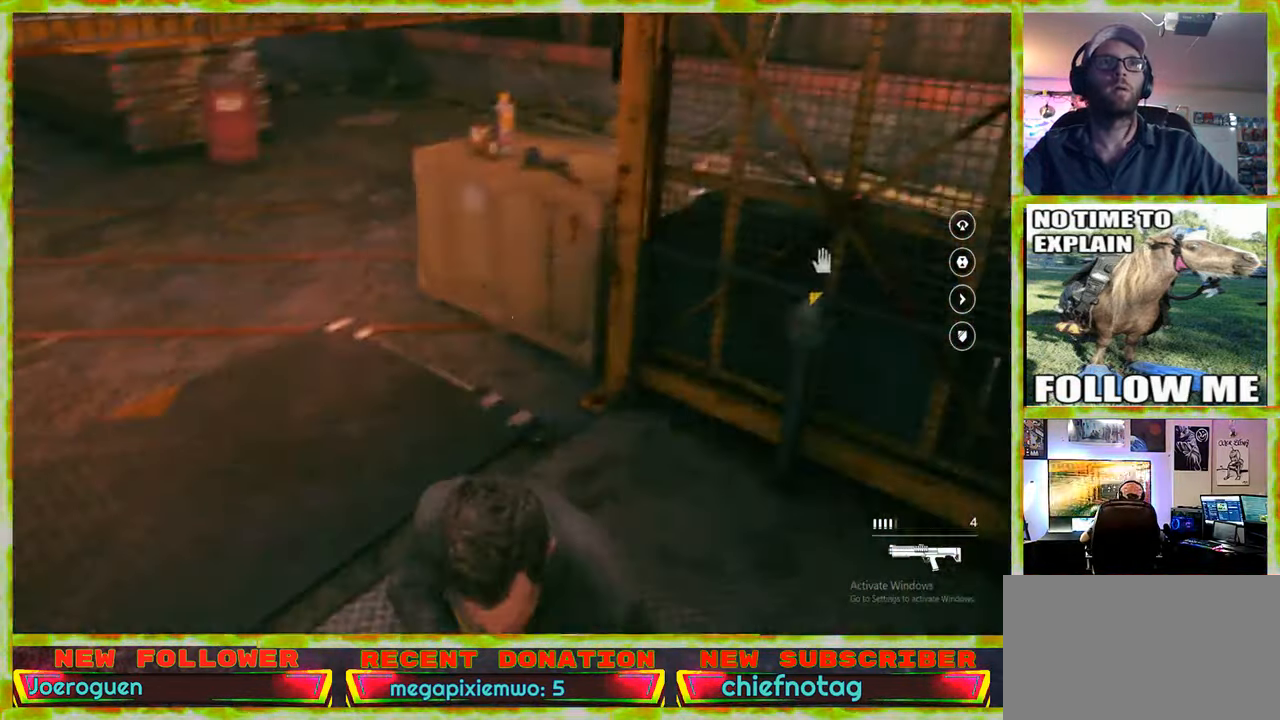
{"keys": ["d"], "mouse": [], "events": [[167, "d", "down"]]}
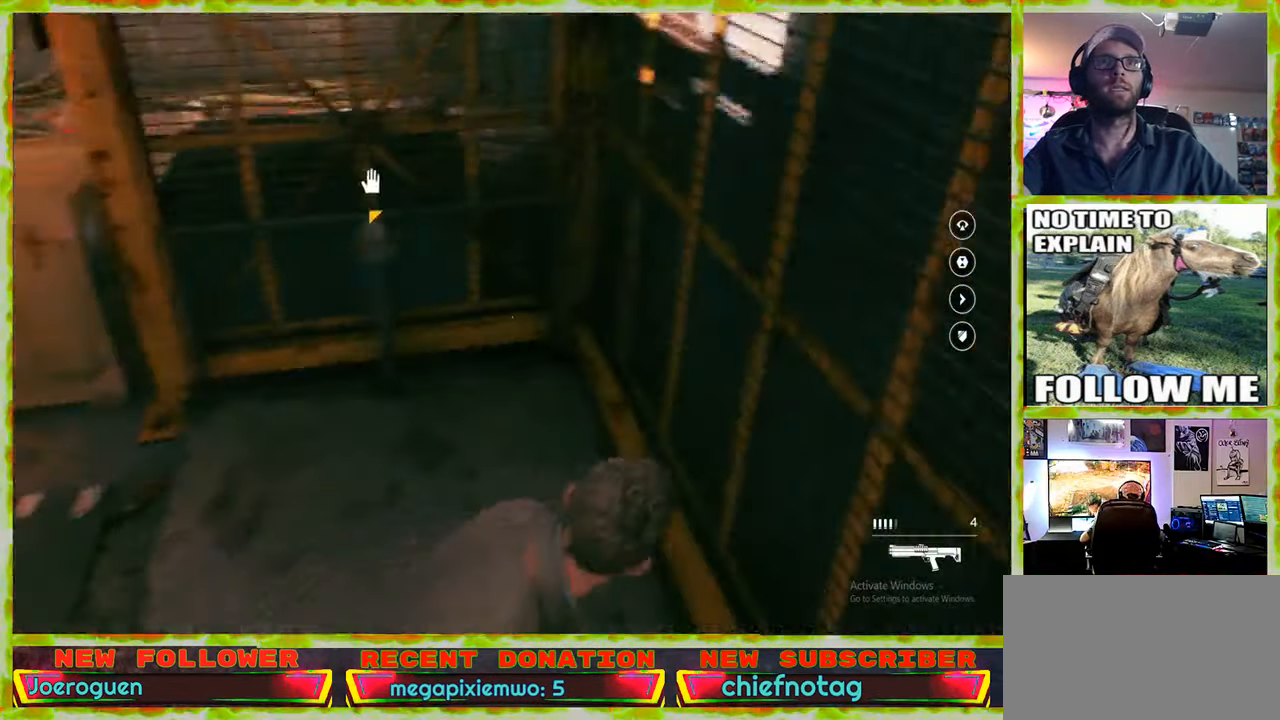
{"keys": ["w"], "mouse": [], "events": [[100, "w", "down"], [150, "d", "up"], [384, "a", "down"], [467, "a", "up"]]}
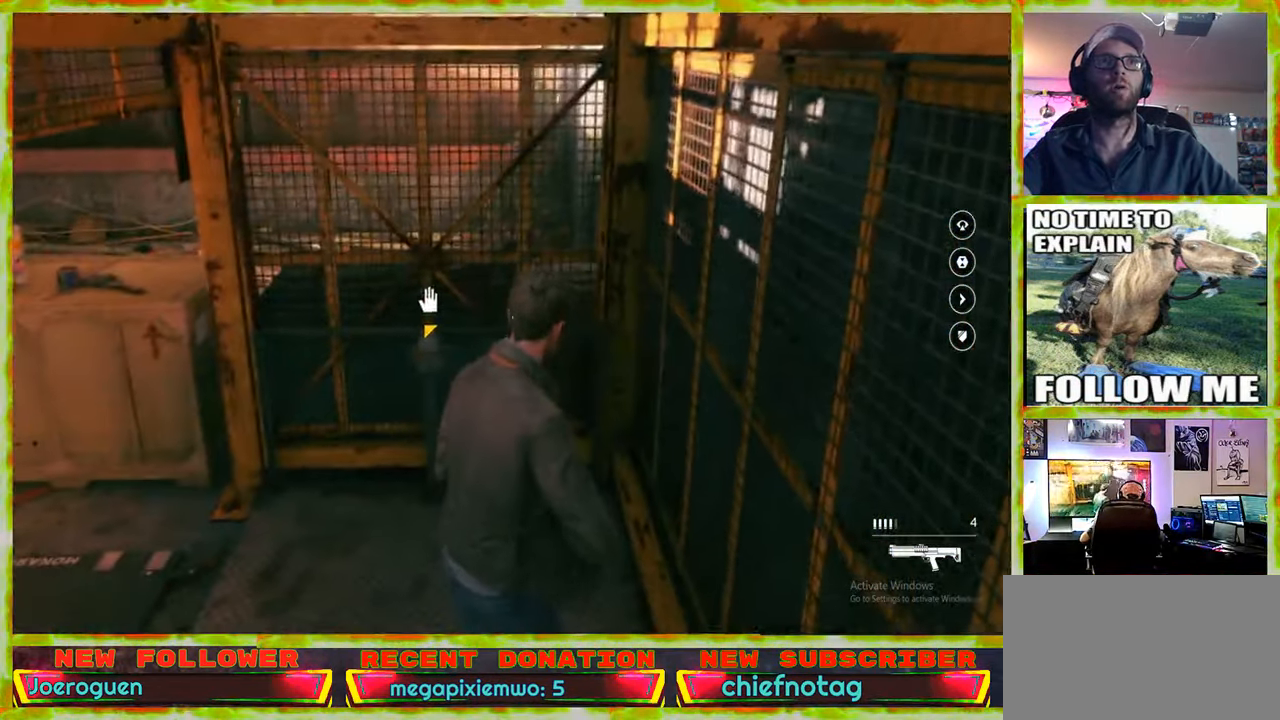
{"keys": ["w"], "mouse": [], "events": [[67, "w", "up"], [117, "w", "down"], [167, "w", "up"], [434, "w", "down"]]}
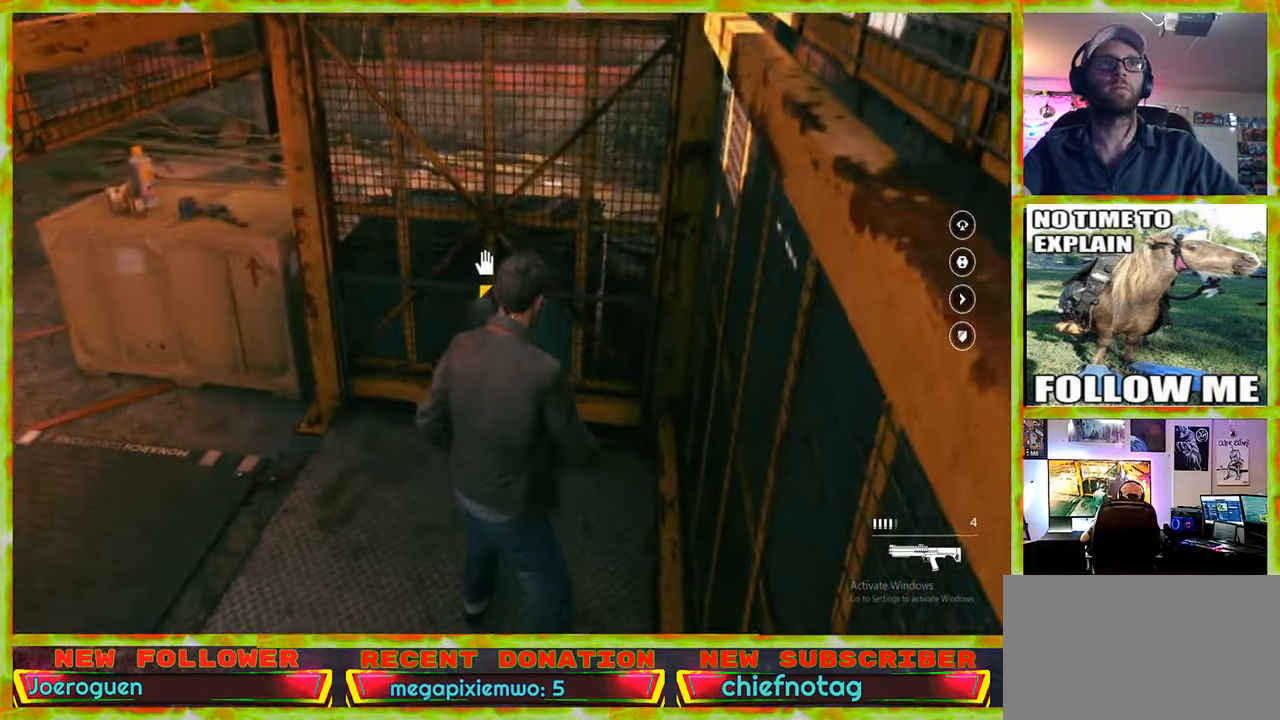
{"keys": [], "mouse": [], "events": [[450, "w", "up"]]}
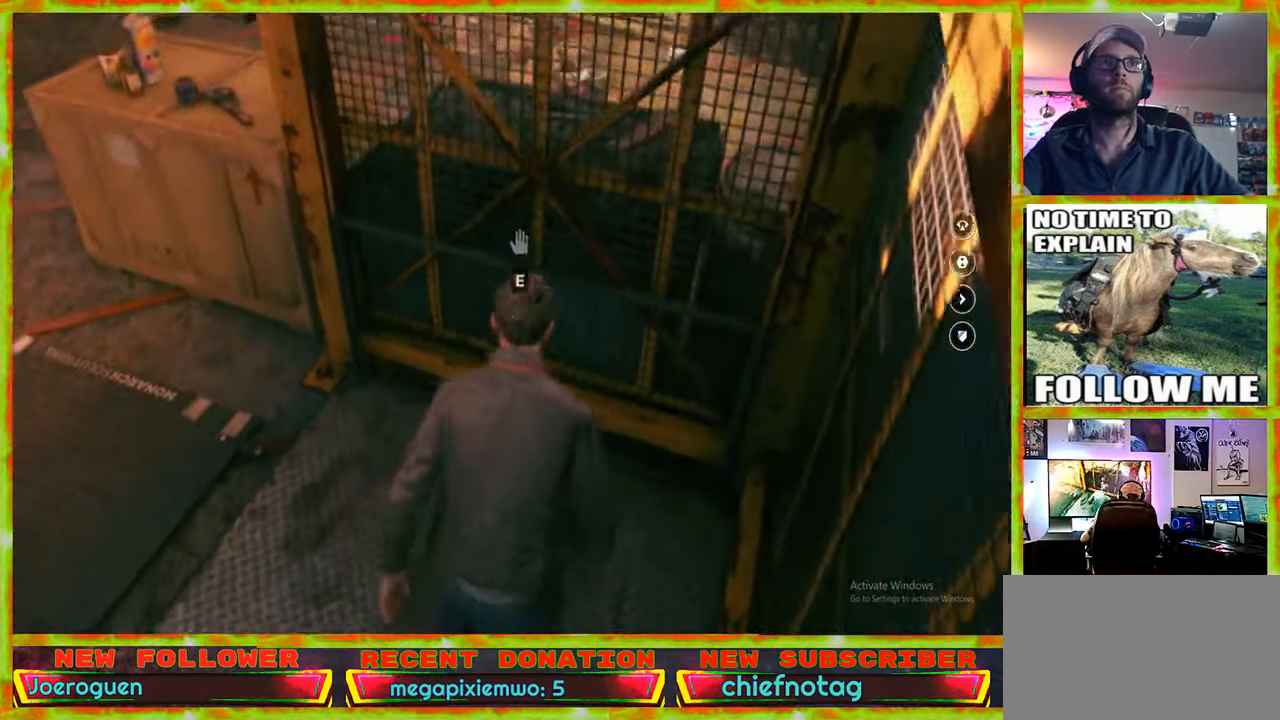
{"keys": ["e"], "mouse": [], "events": [[184, "e", "down"]]}
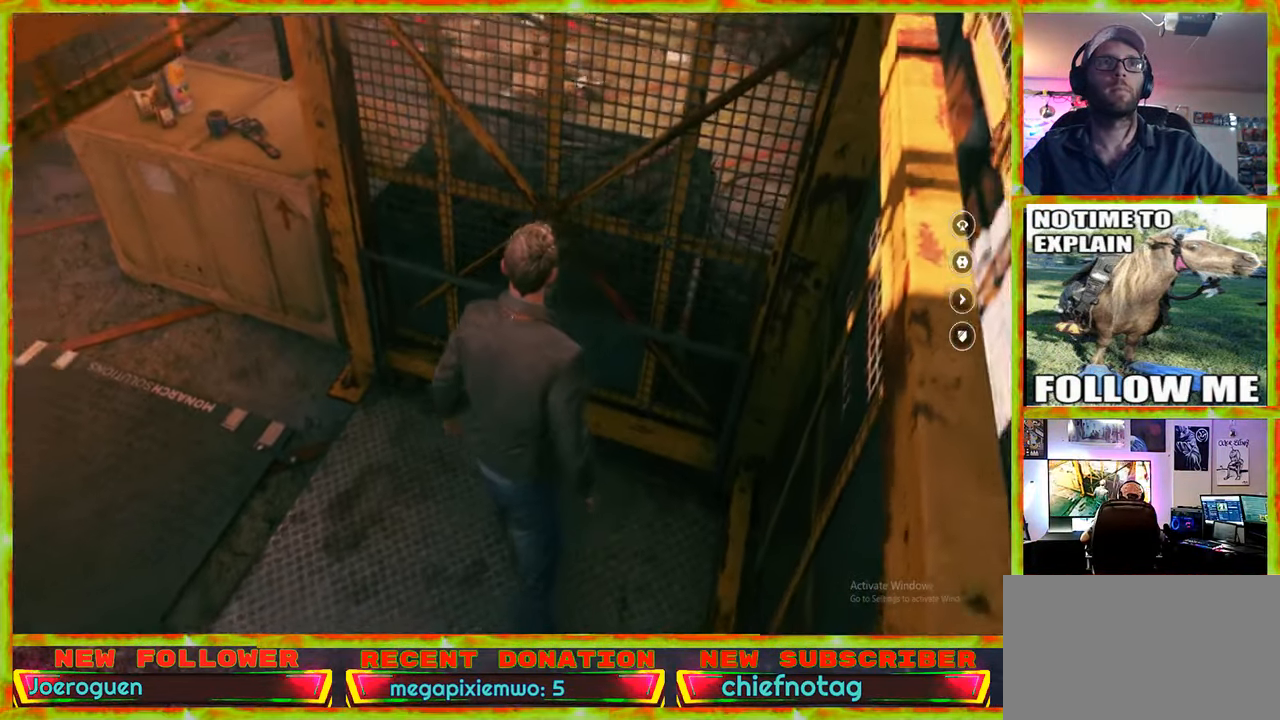
{"keys": ["e"], "mouse": [], "events": []}
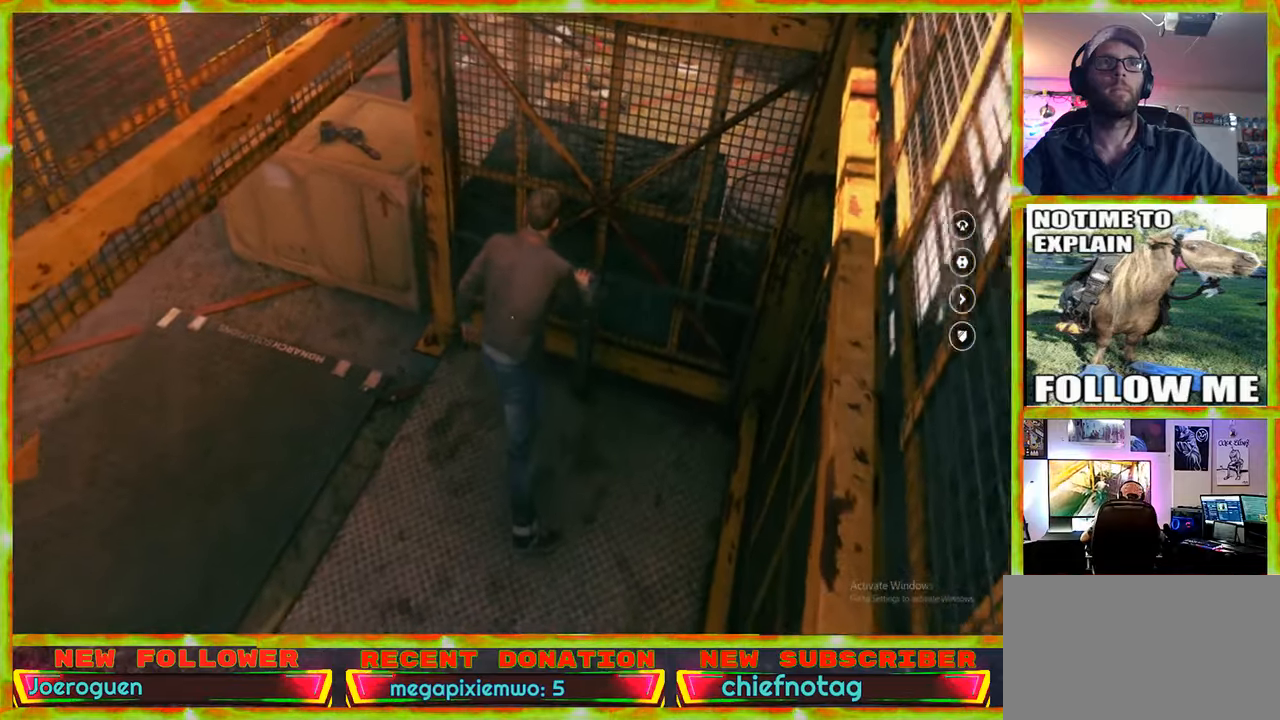
{"keys": ["s"], "mouse": [], "events": [[216, "e", "up"], [500, "s", "down"]]}
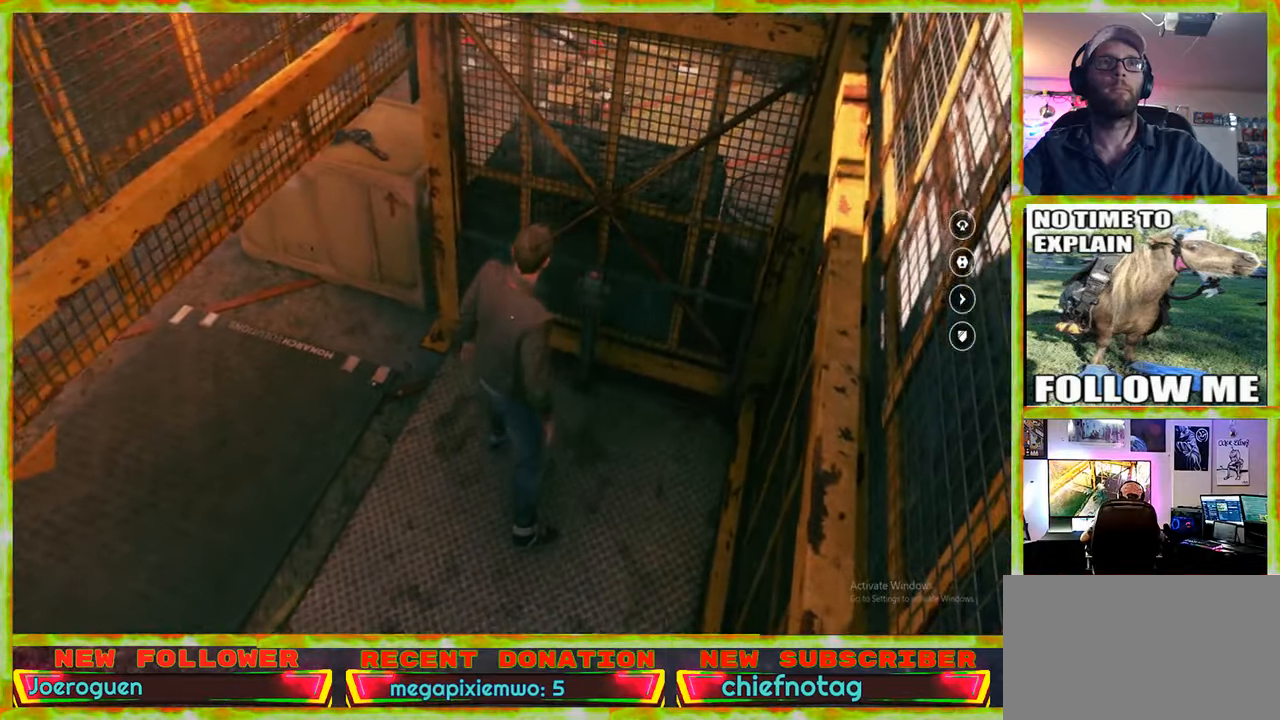
{"keys": ["s"], "mouse": [], "events": []}
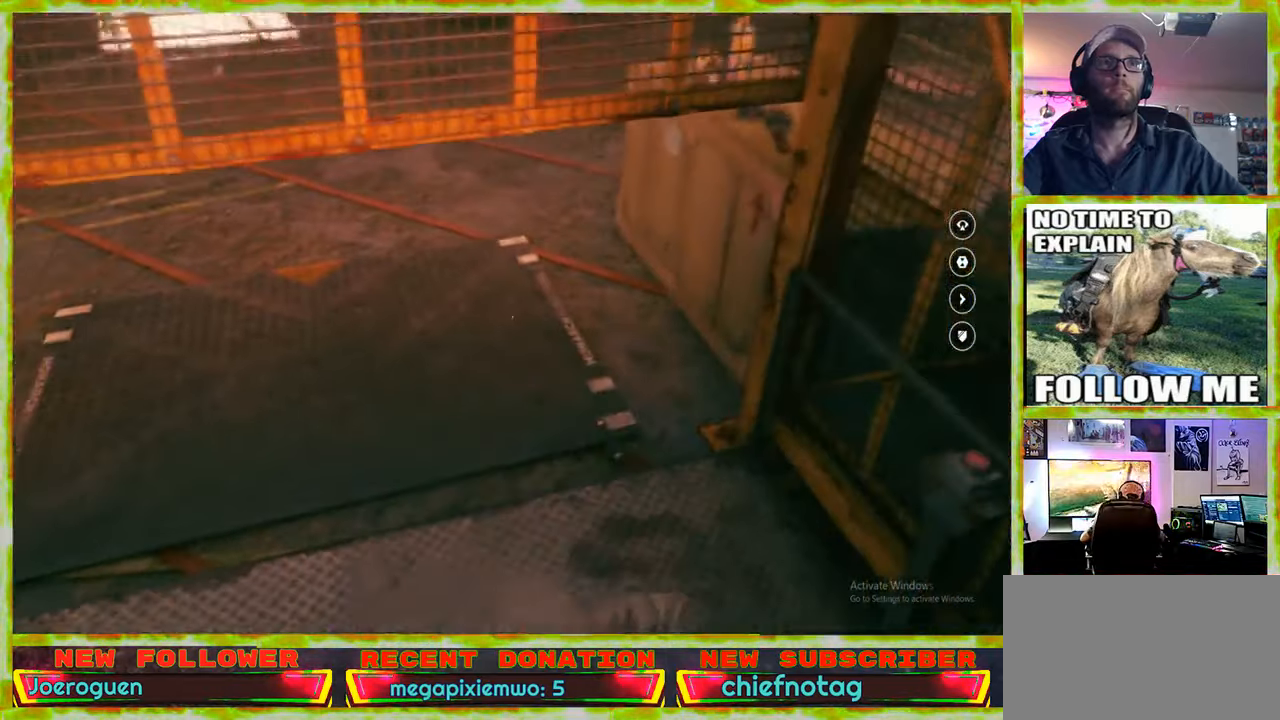
{"keys": [], "mouse": [], "events": [[16, "a", "down"], [116, "s", "up"], [200, "a", "up"]]}
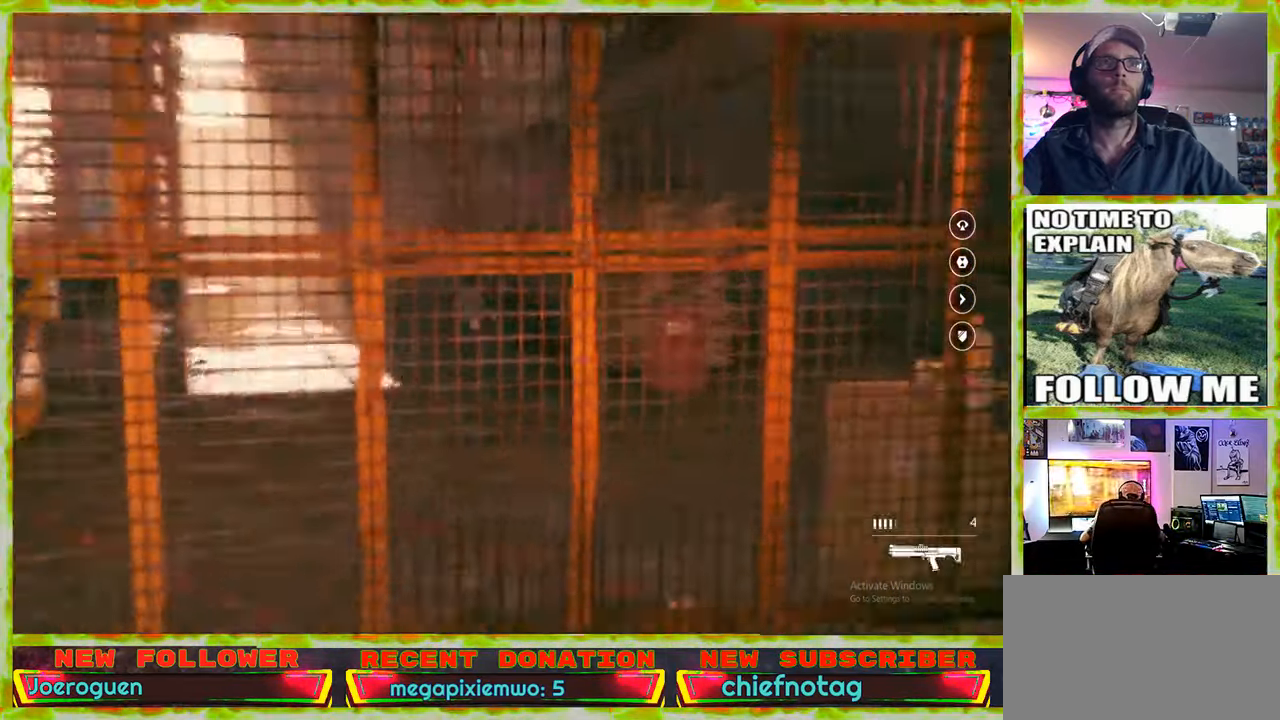
{"keys": [], "mouse": [], "events": []}
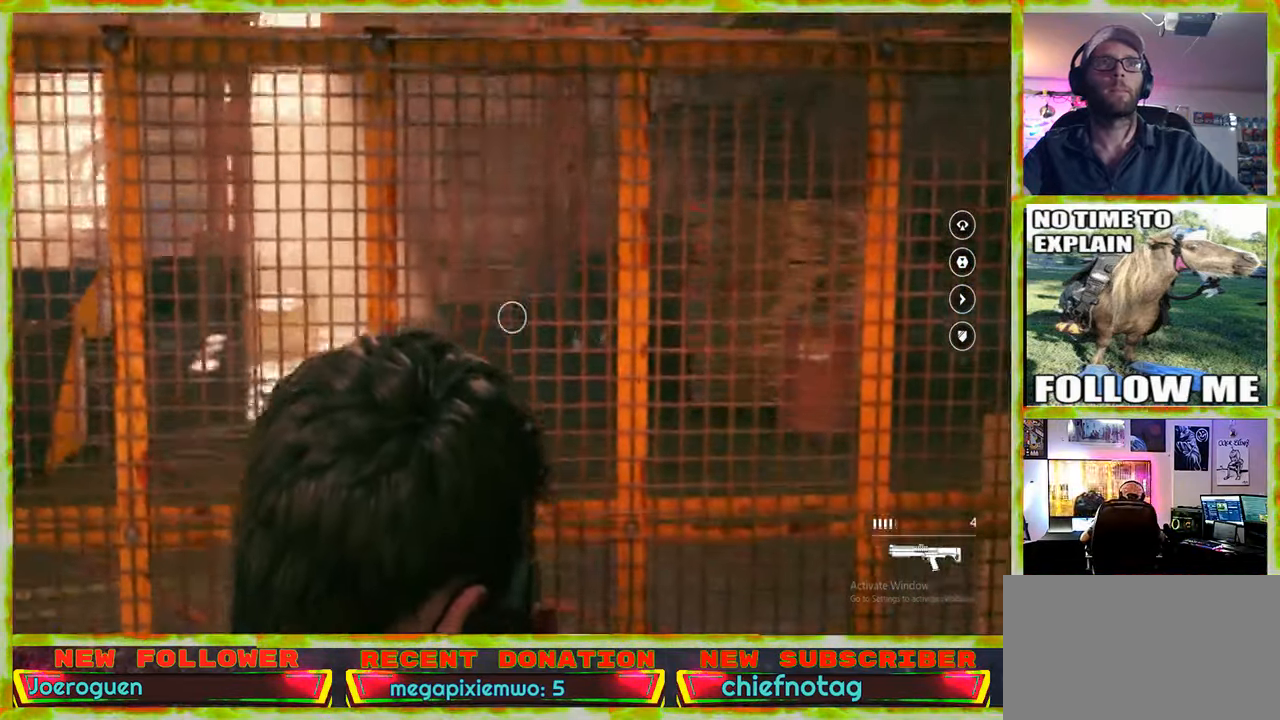
{"keys": [], "mouse": [], "events": []}
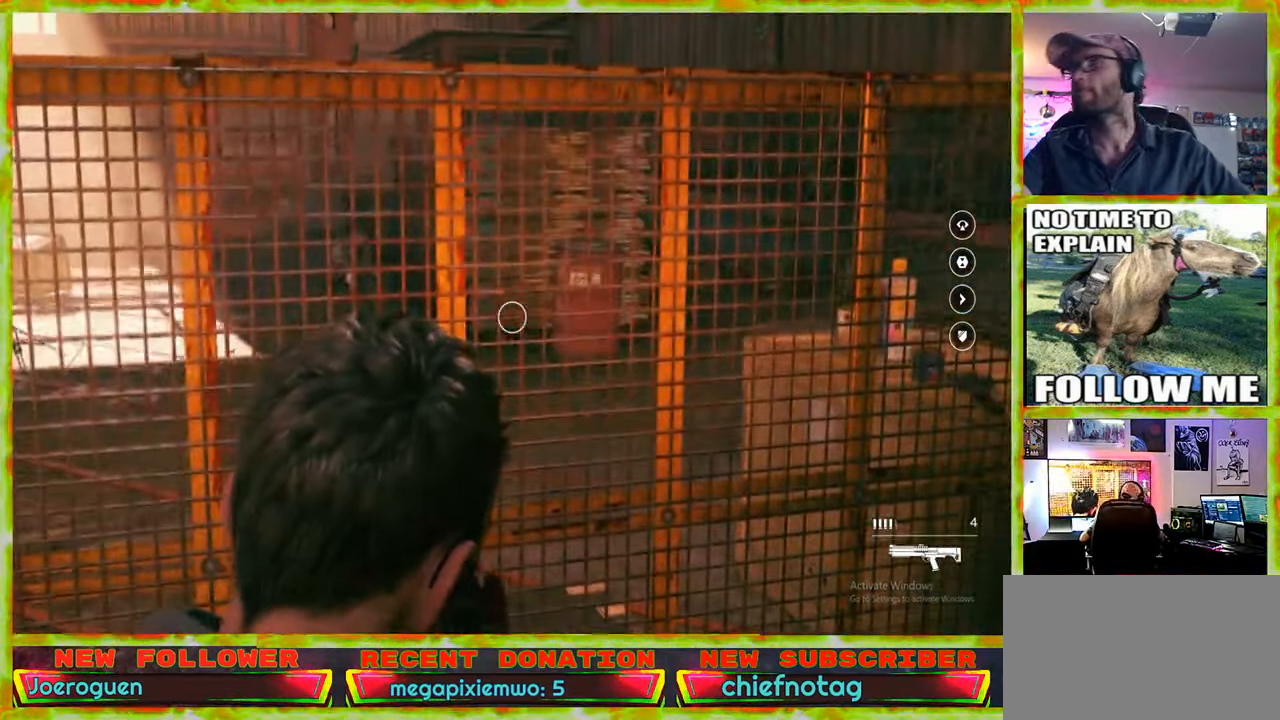
{"keys": [], "mouse": [], "events": []}
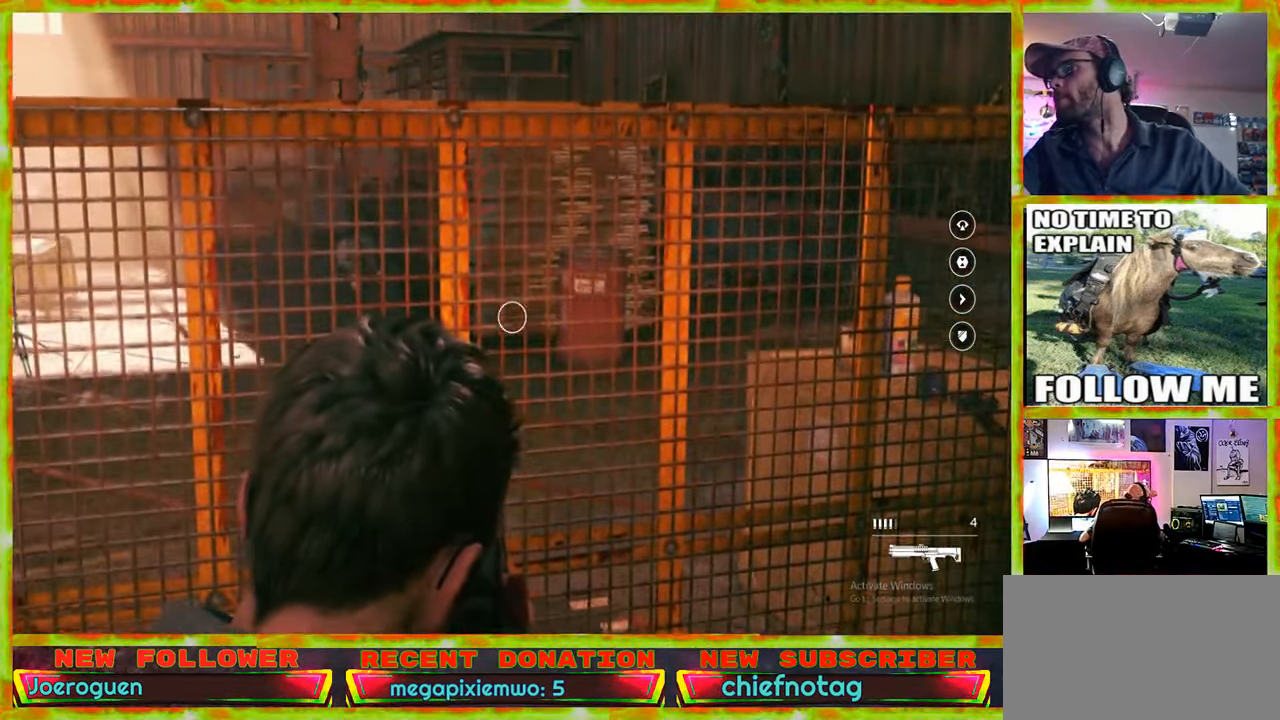
{"keys": [], "mouse": [], "events": []}
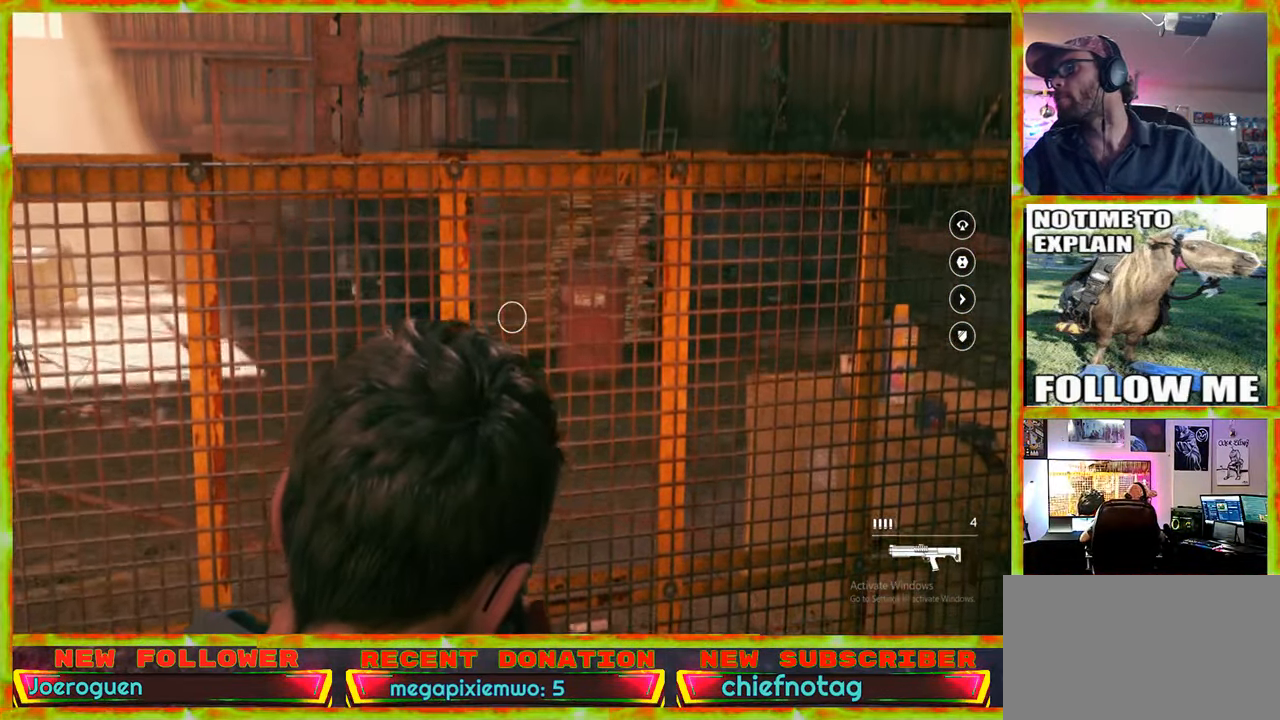
{"keys": [], "mouse": [], "events": []}
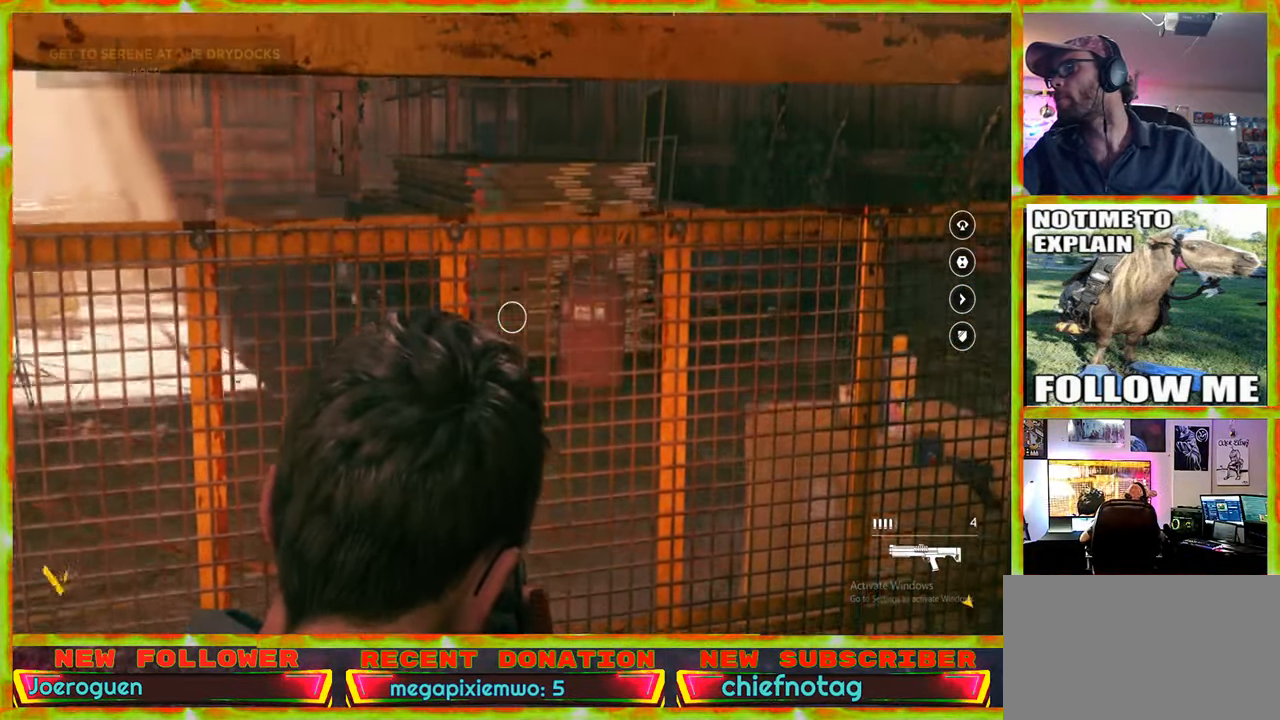
{"keys": [], "mouse": [], "events": []}
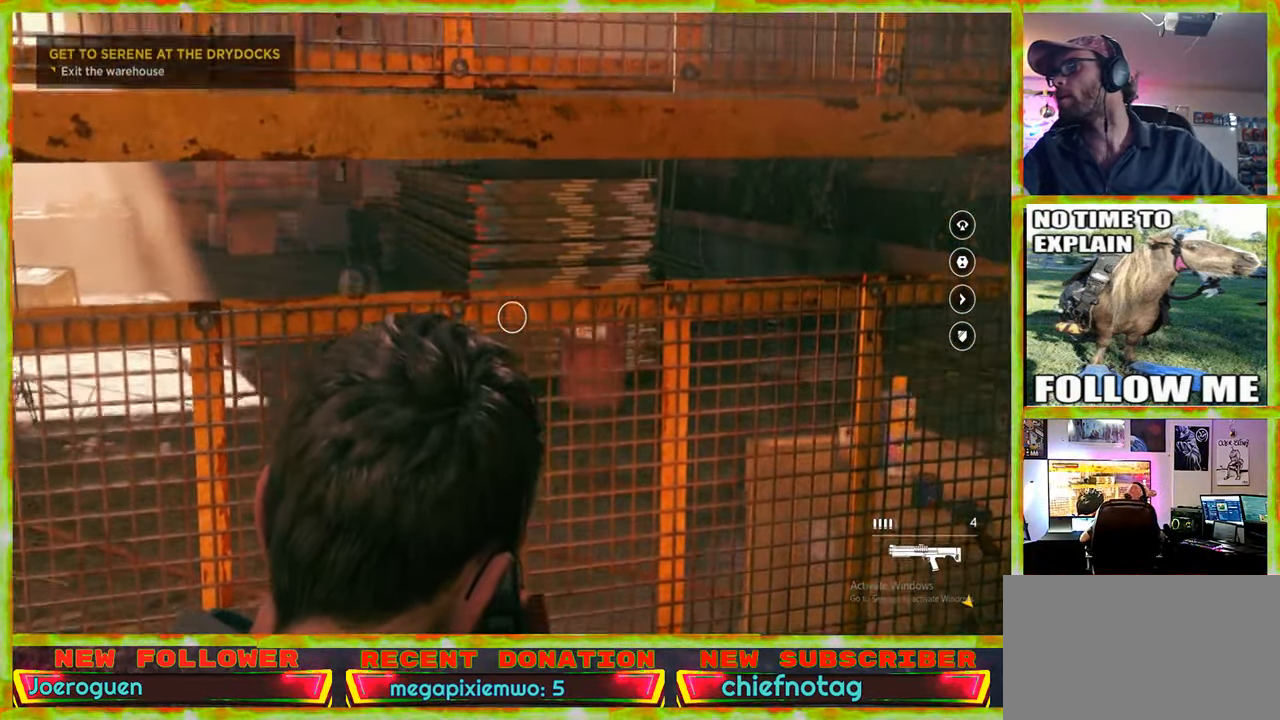
{"keys": [], "mouse": [], "events": []}
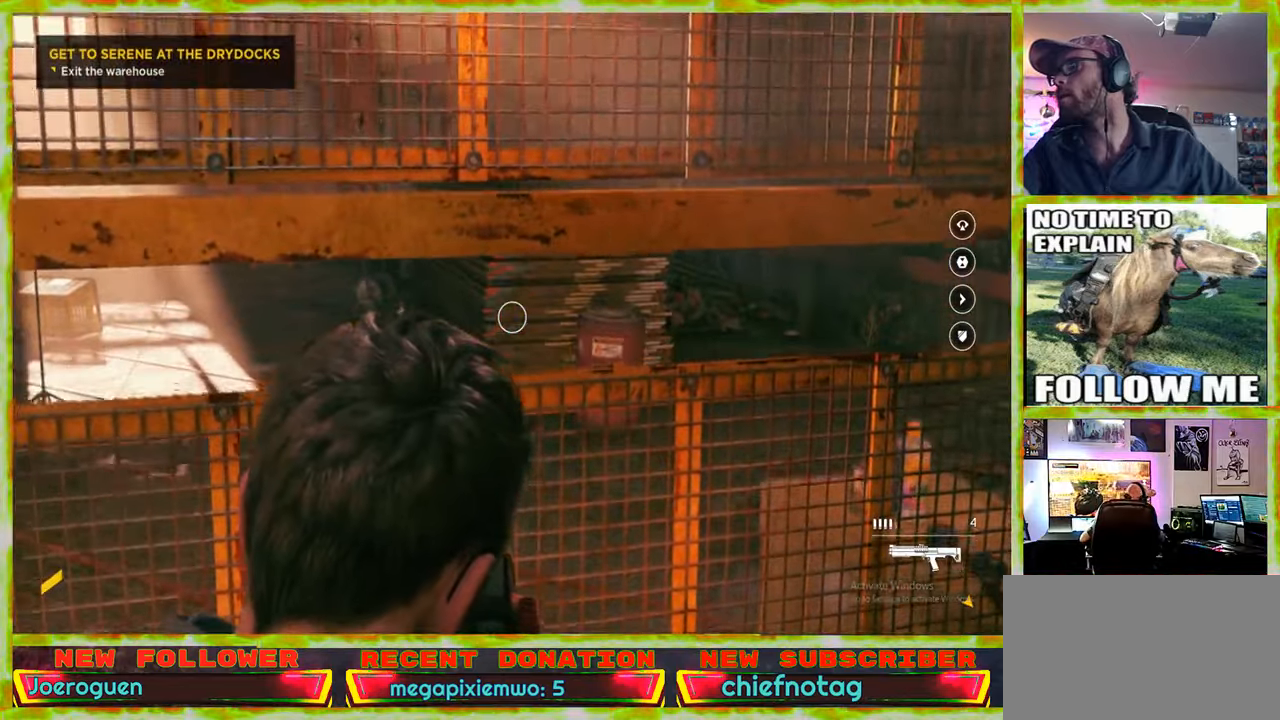
{"keys": [], "mouse": [], "events": [[50, "d", "down"], [433, "d", "up"]]}
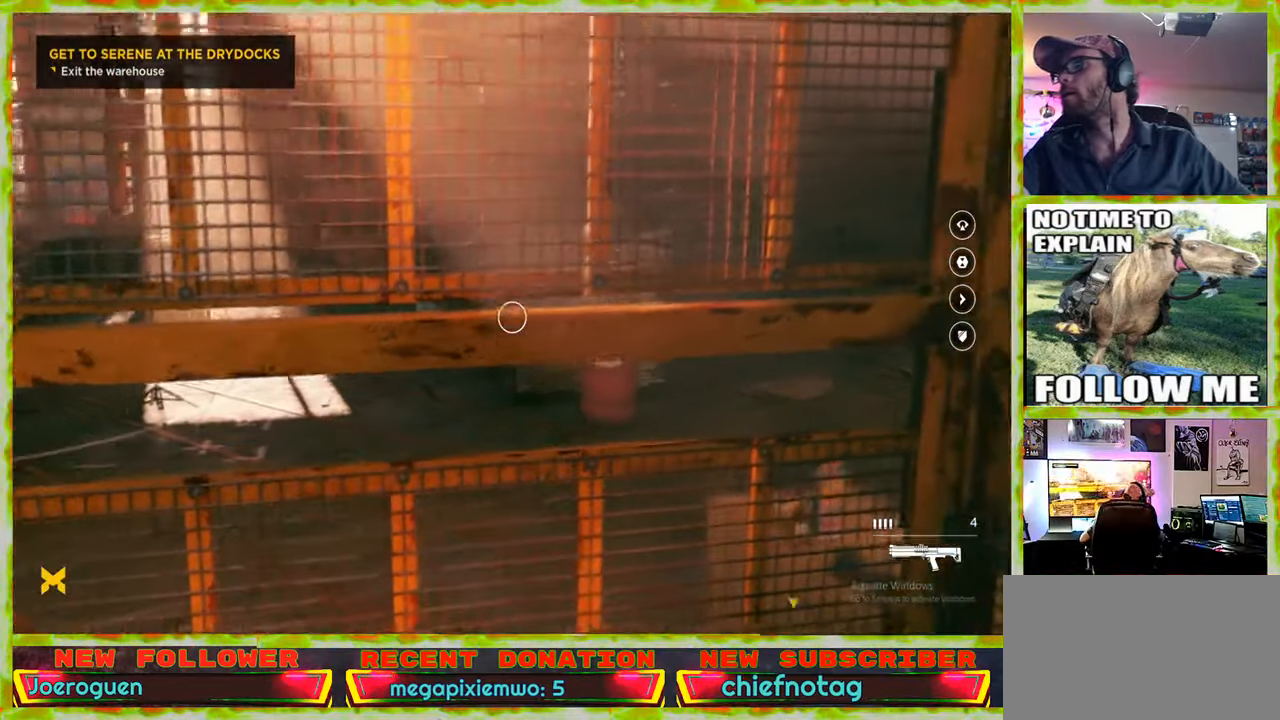
{"keys": ["a"], "mouse": [], "events": [[17, "a", "down"]]}
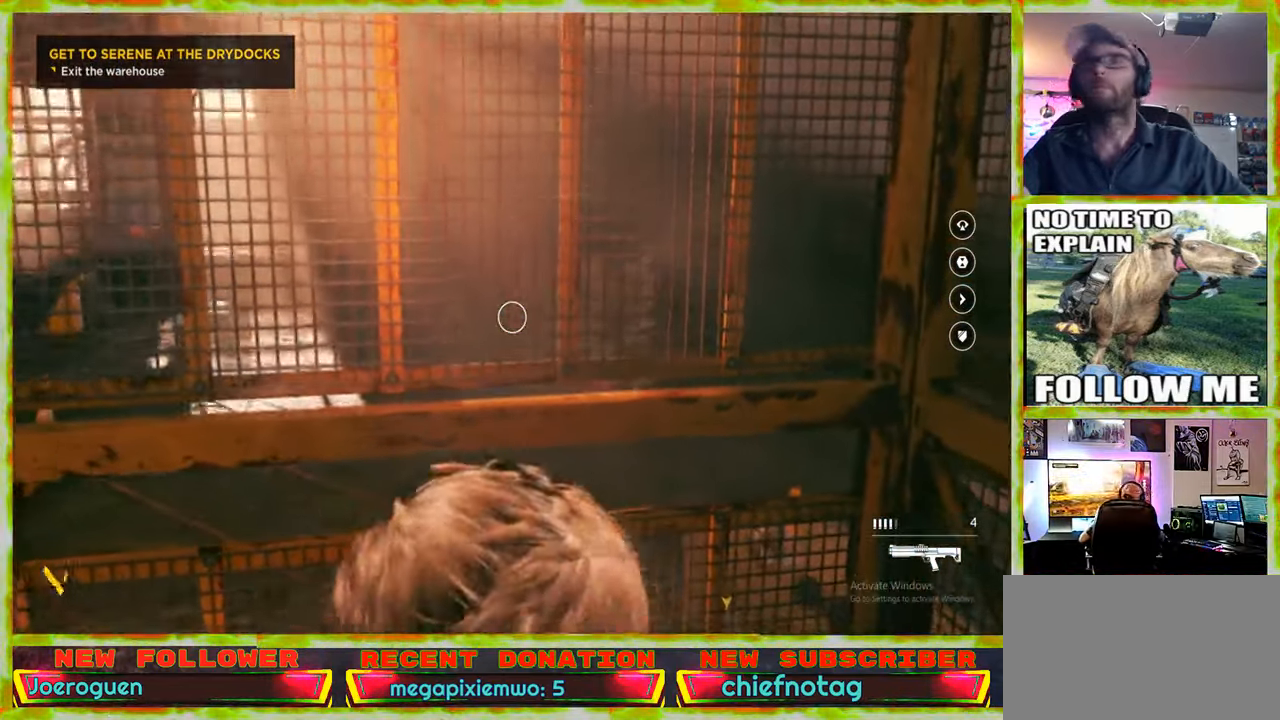
{"keys": [], "mouse": [], "events": [[167, "a", "up"]]}
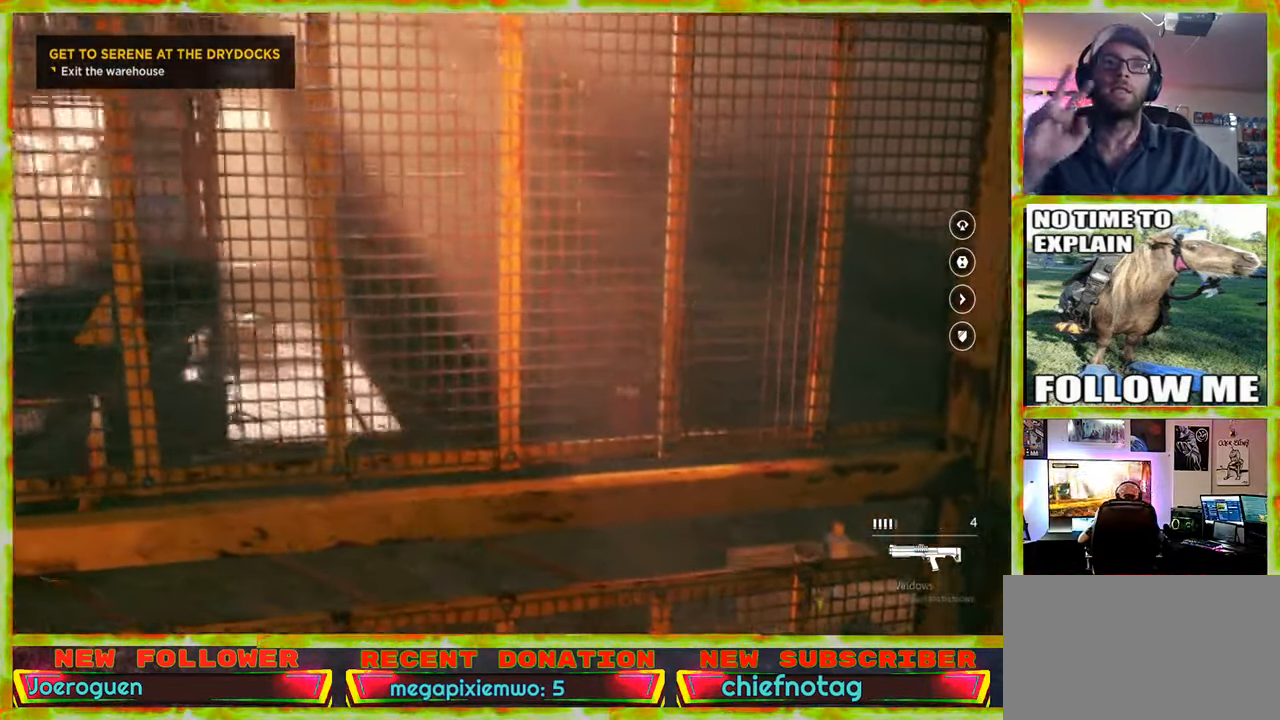
{"keys": [], "mouse": [], "events": []}